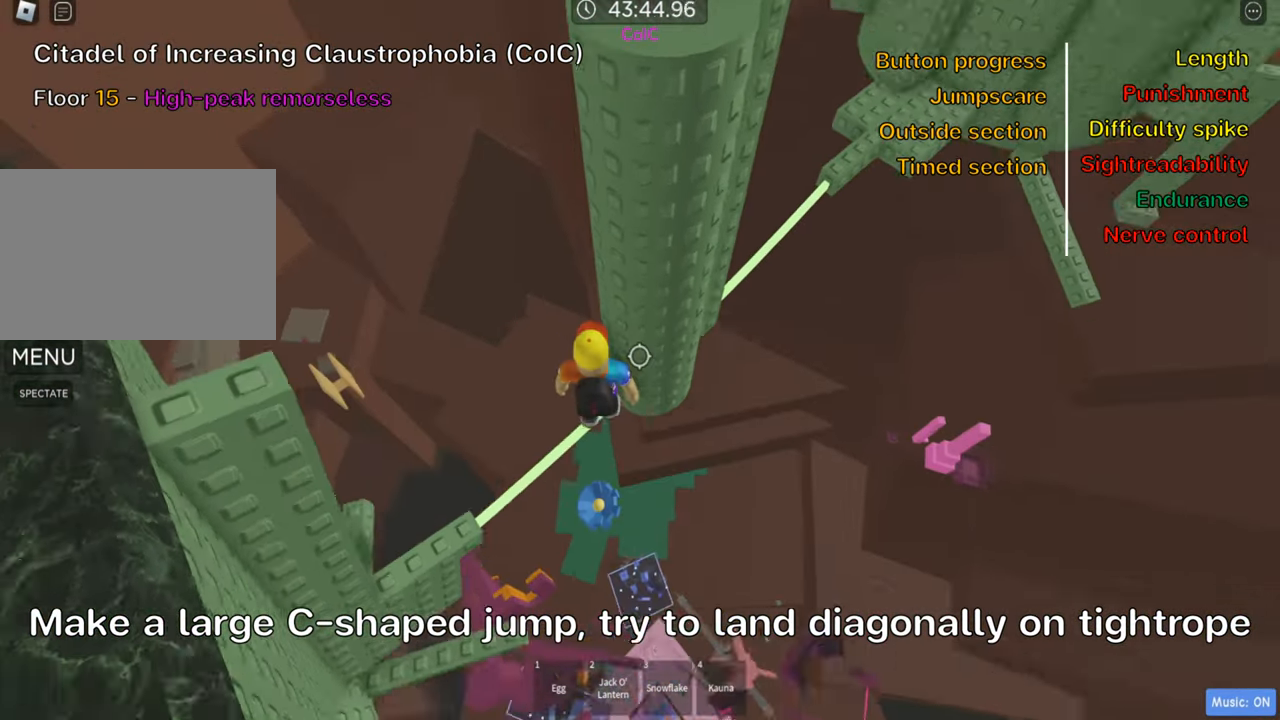
Gameplay with keyboard; each line is a JSON object with the keys held at the frame after it. "events" lists presses ("down") and releases ("up") of ".", "a", "comma", "ctrl", "d", "e", "f", "s", "shift", "space", "tab" and "w" between this image and that frame as [ms after this image, input, new state], when the widget could be followed in between. No other keys are recorded. Mouse input is not recorded.
{"keys": ["d"], "events": [[33, "shift", "up"], [233, "d", "down"], [366, "space", "down"], [500, "space", "up"]]}
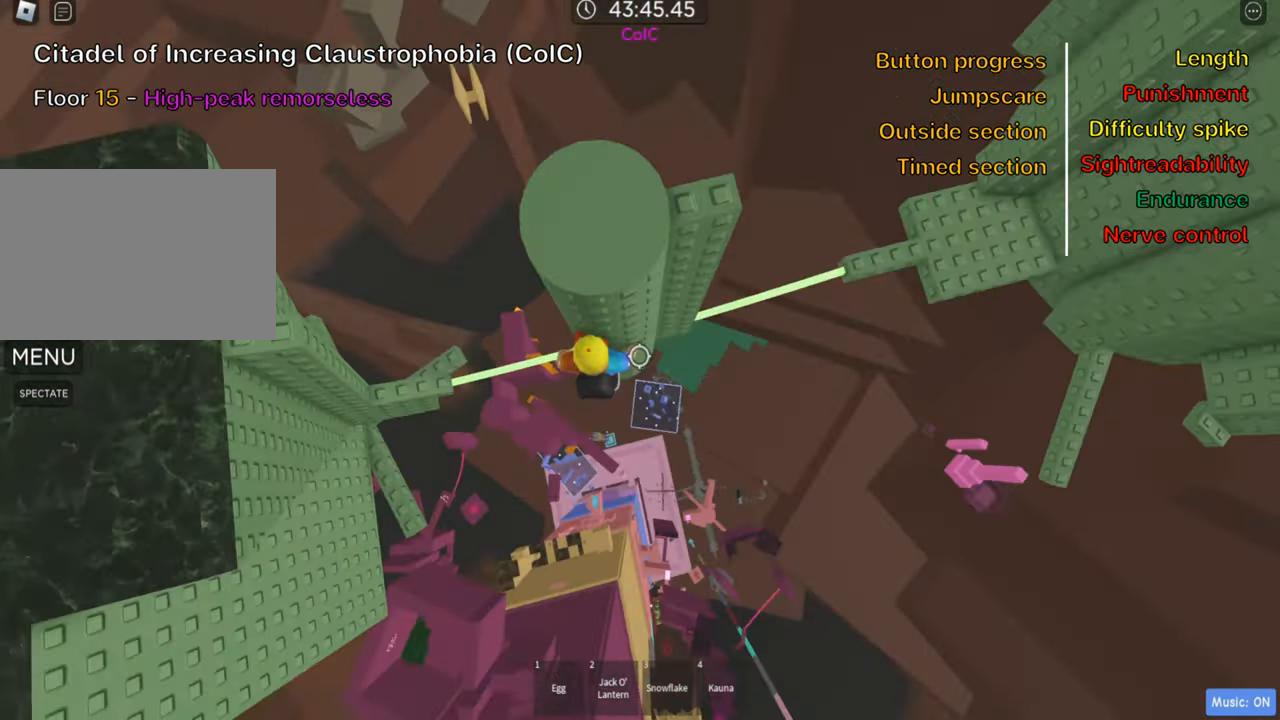
{"keys": ["shift"], "events": [[466, "d", "up"], [499, "shift", "down"]]}
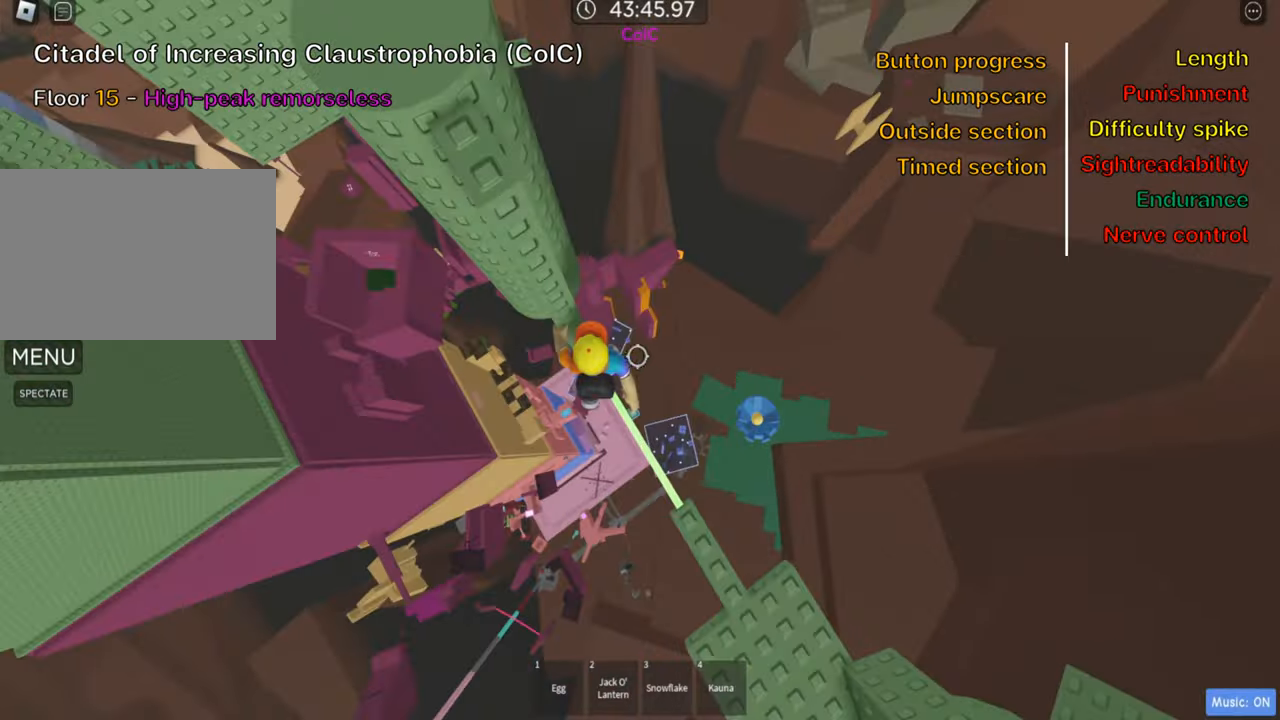
{"keys": [], "events": [[116, "shift", "up"]]}
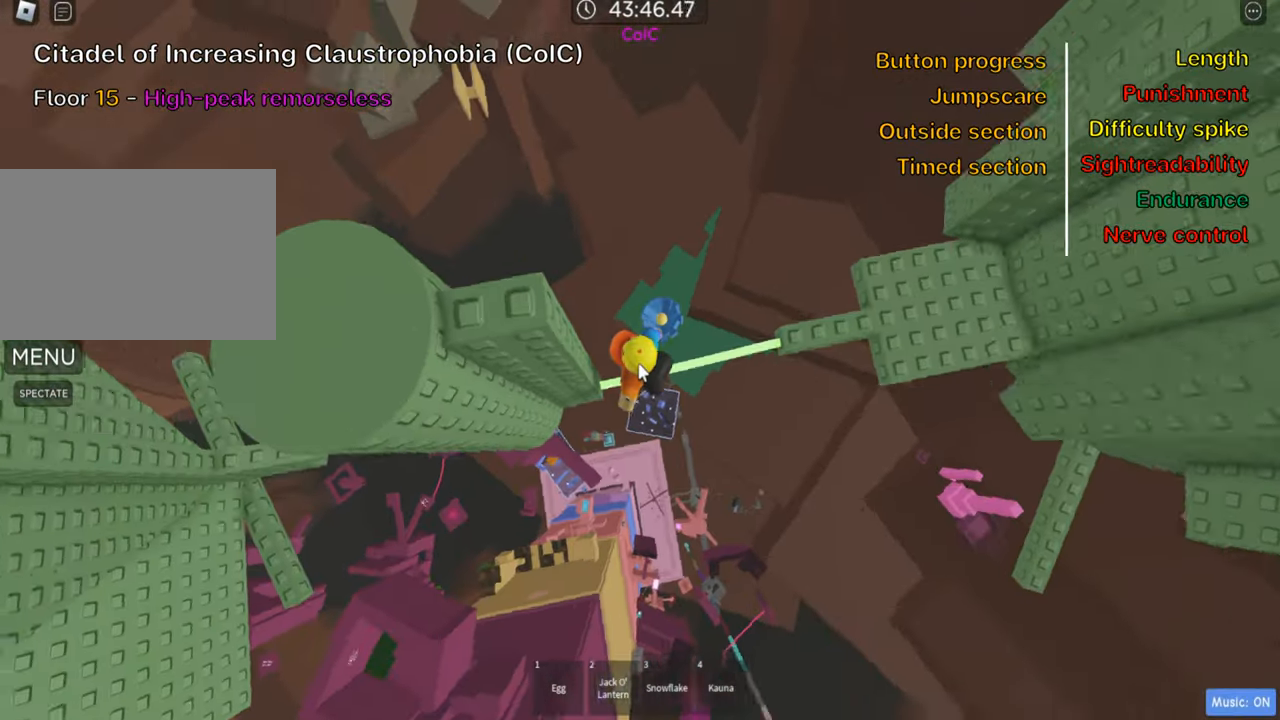
{"keys": ["d"], "events": [[16, "d", "down"], [100, "space", "down"], [233, "space", "up"]]}
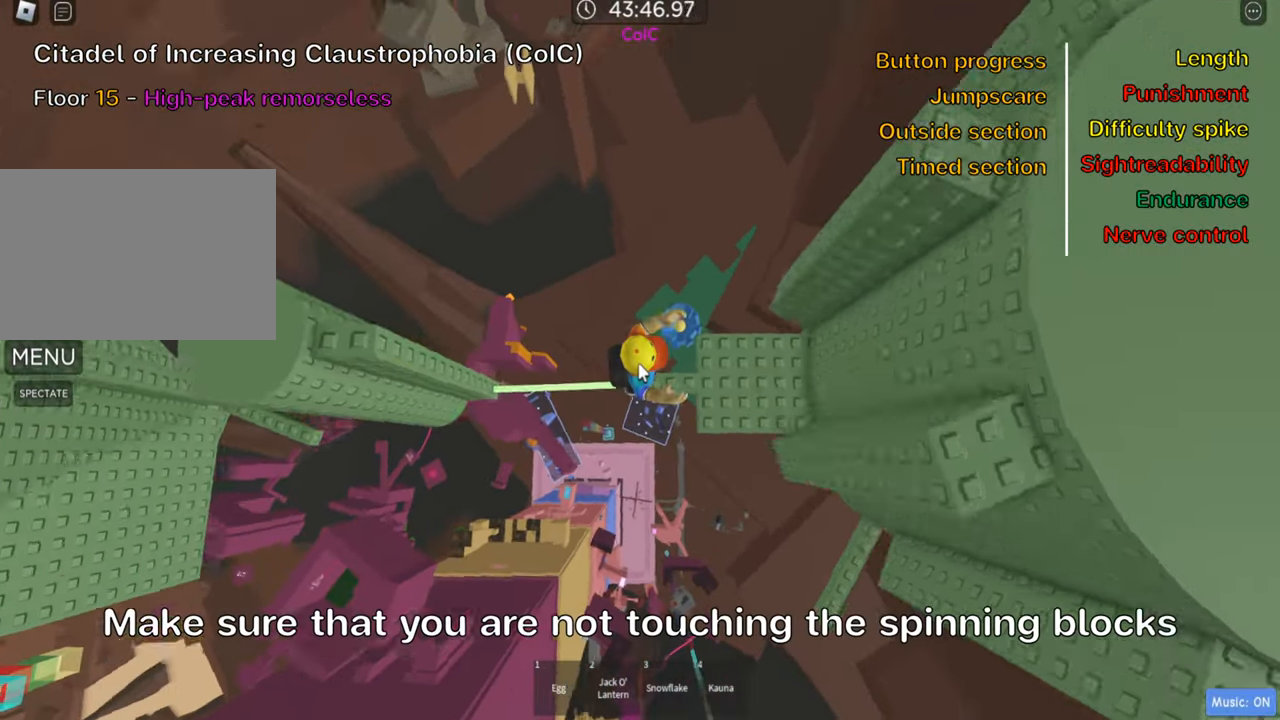
{"keys": [], "events": [[66, "d", "up"], [100, "shift", "down"], [233, "shift", "up"]]}
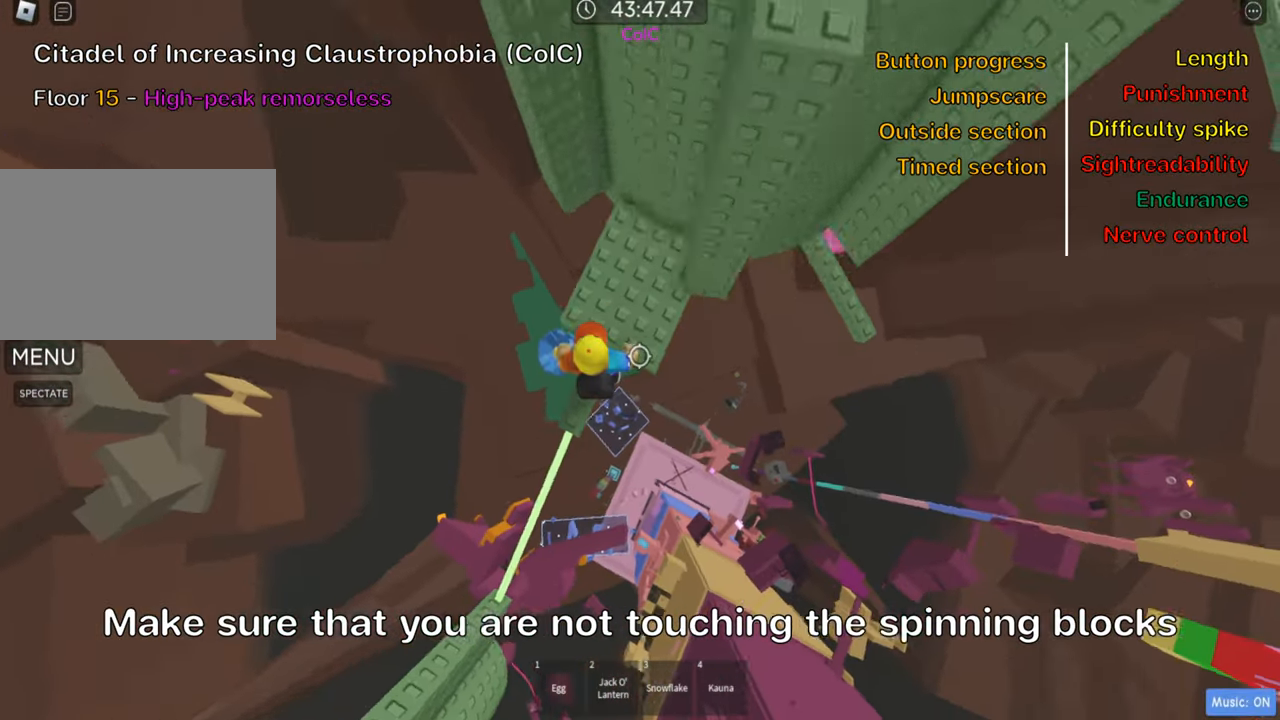
{"keys": [], "events": [[50, "w", "down"], [150, "w", "up"], [283, "d", "down"], [383, "d", "up"]]}
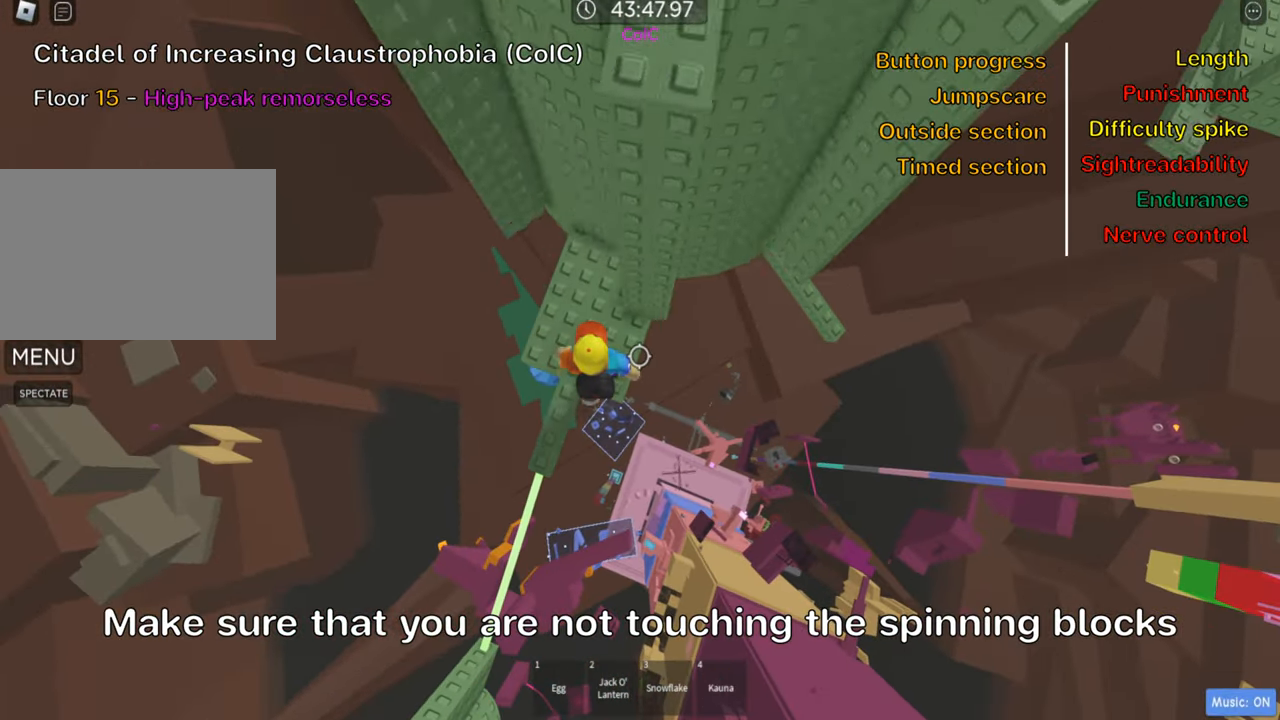
{"keys": [], "events": [[116, "d", "down"], [166, "d", "up"], [283, "shift", "down"], [400, "shift", "up"]]}
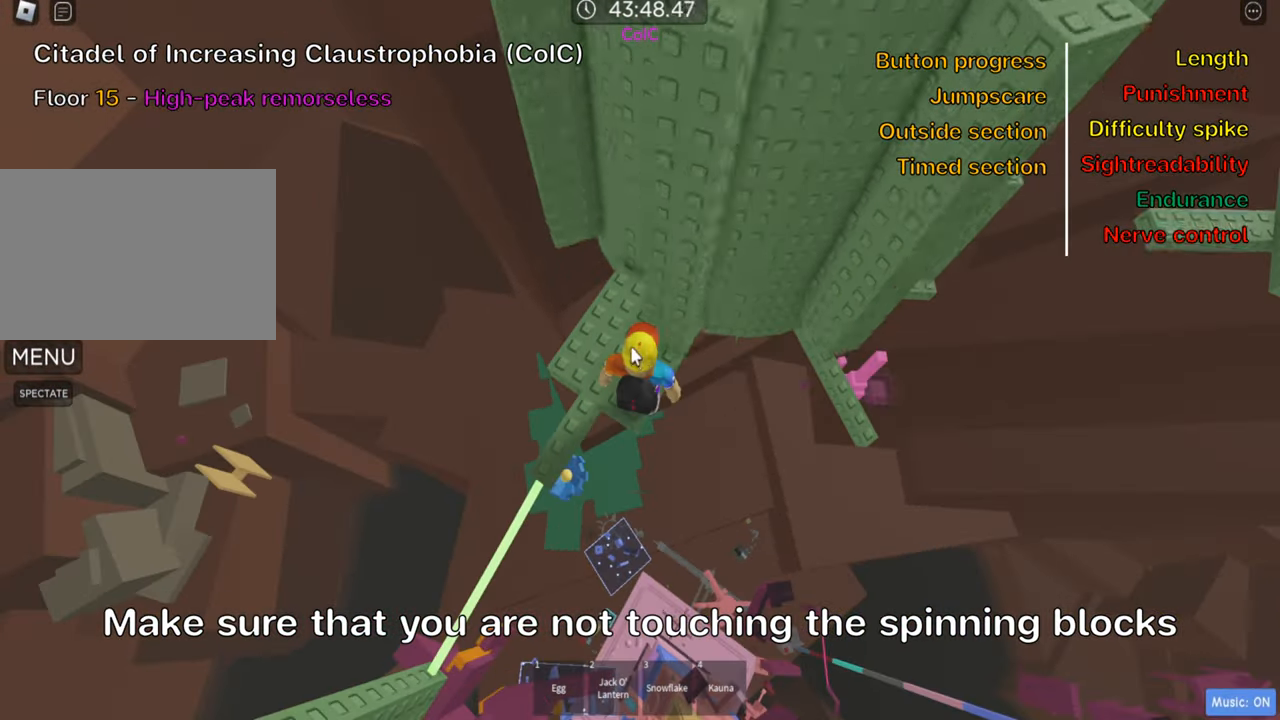
{"keys": ["d", "space"], "events": [[50, "shift", "down"], [150, "shift", "up"], [333, "d", "down"], [483, "space", "down"]]}
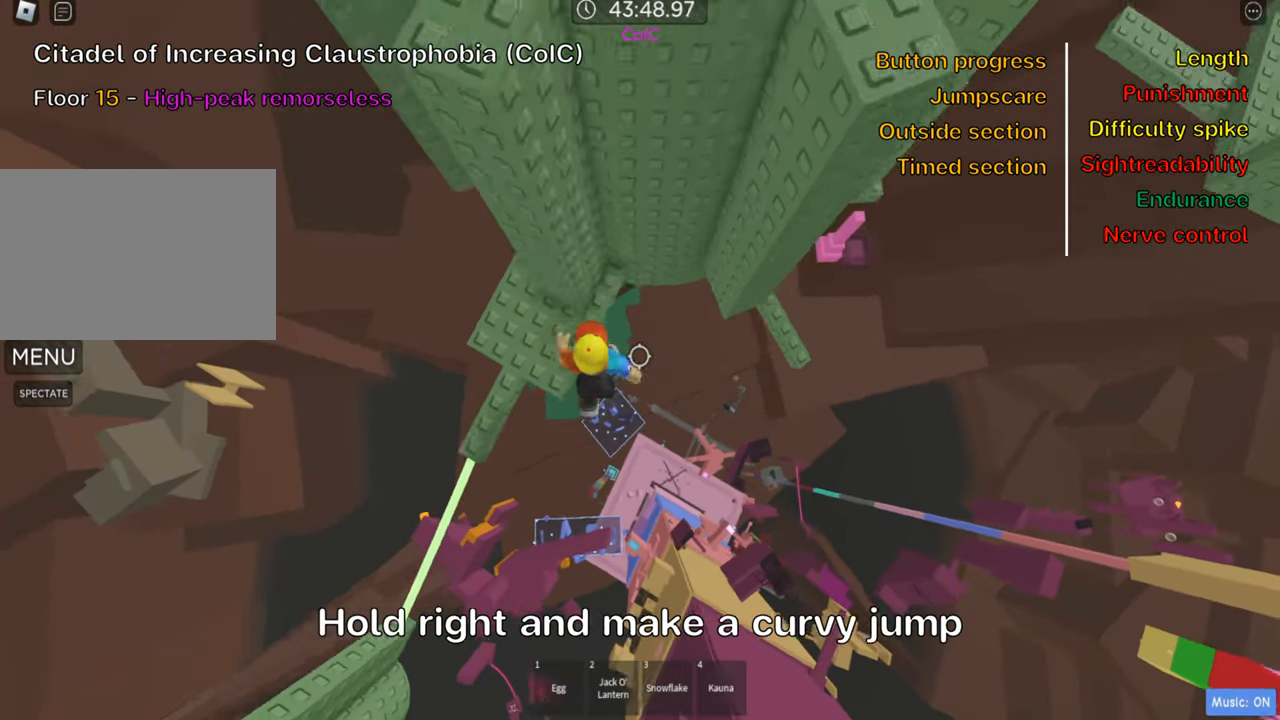
{"keys": ["d"], "events": [[133, "space", "up"]]}
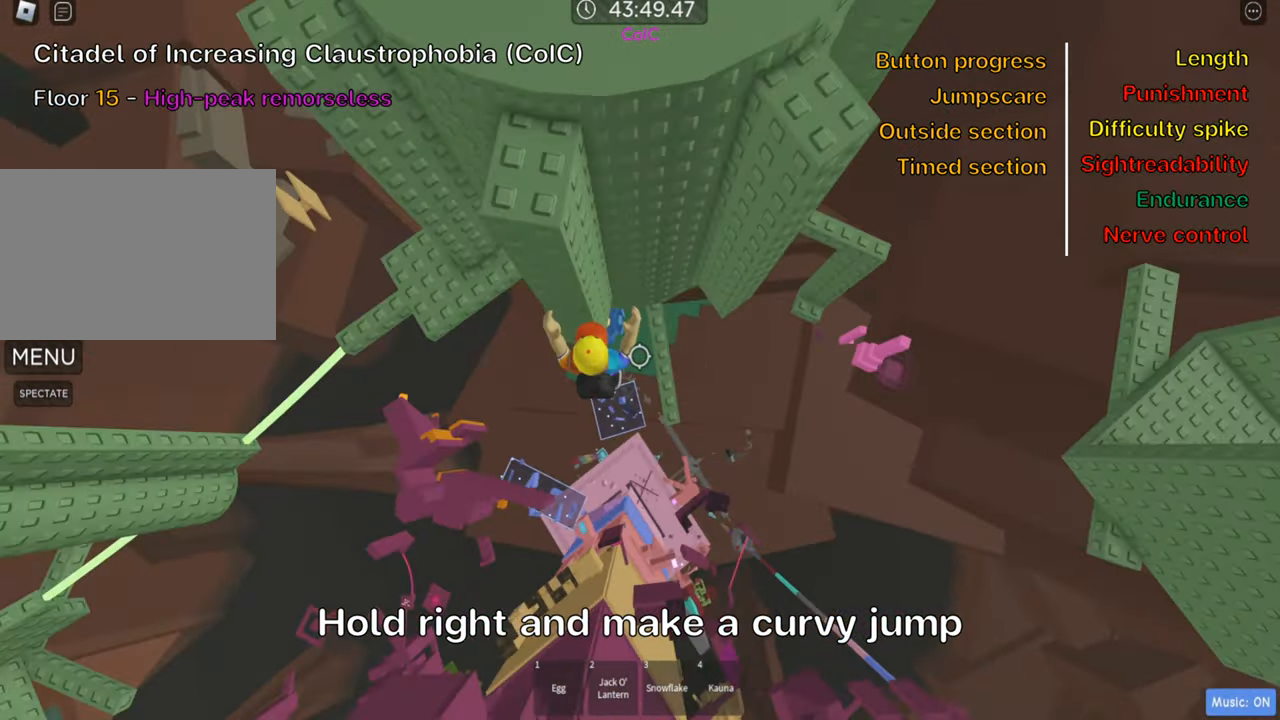
{"keys": [], "events": [[183, "d", "up"]]}
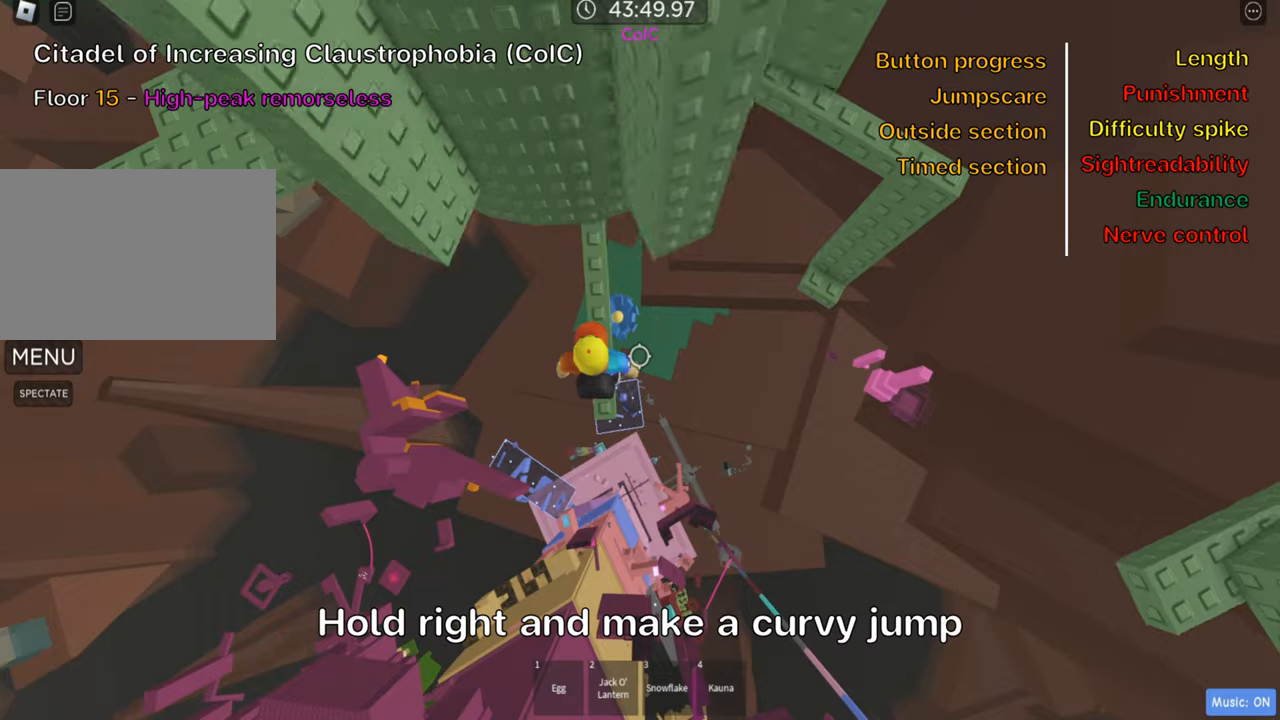
{"keys": [], "events": [[267, "s", "down"], [350, "s", "up"]]}
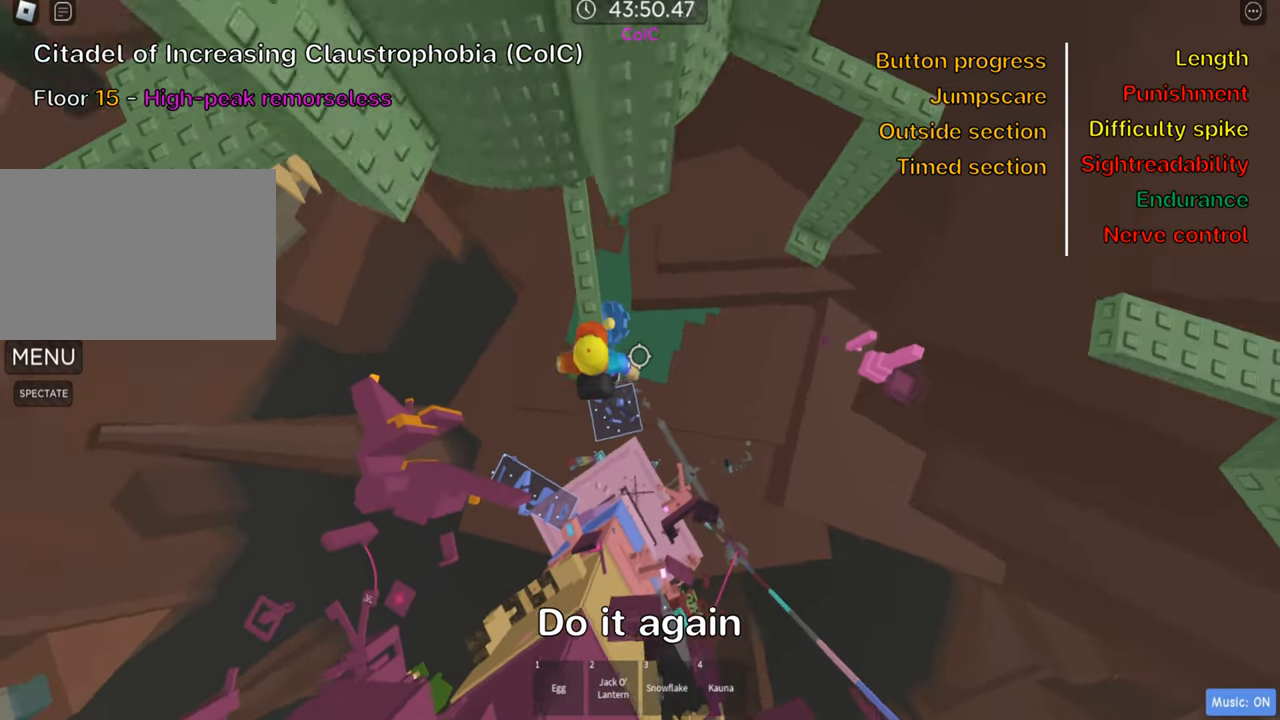
{"keys": [], "events": [[167, "w", "down"], [250, "w", "up"], [333, "shift", "down"], [467, "shift", "up"]]}
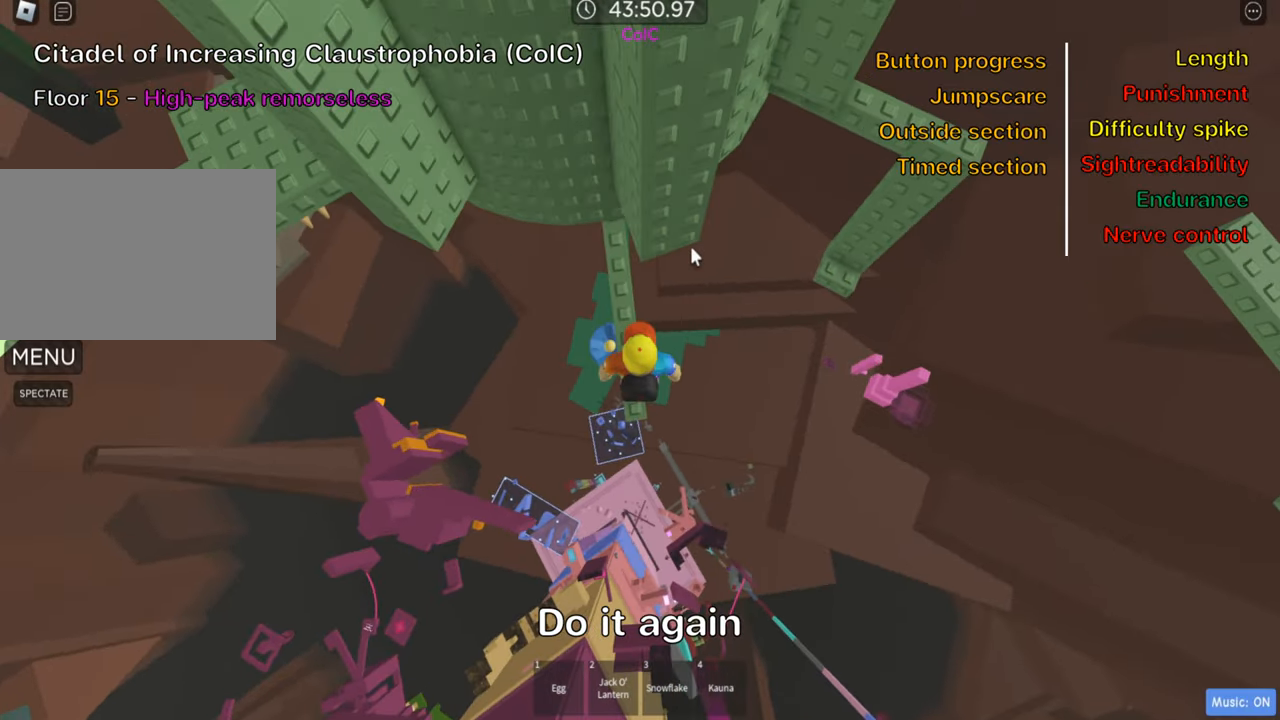
{"keys": ["d"], "events": [[150, "shift", "down"], [250, "shift", "up"], [400, "d", "down"]]}
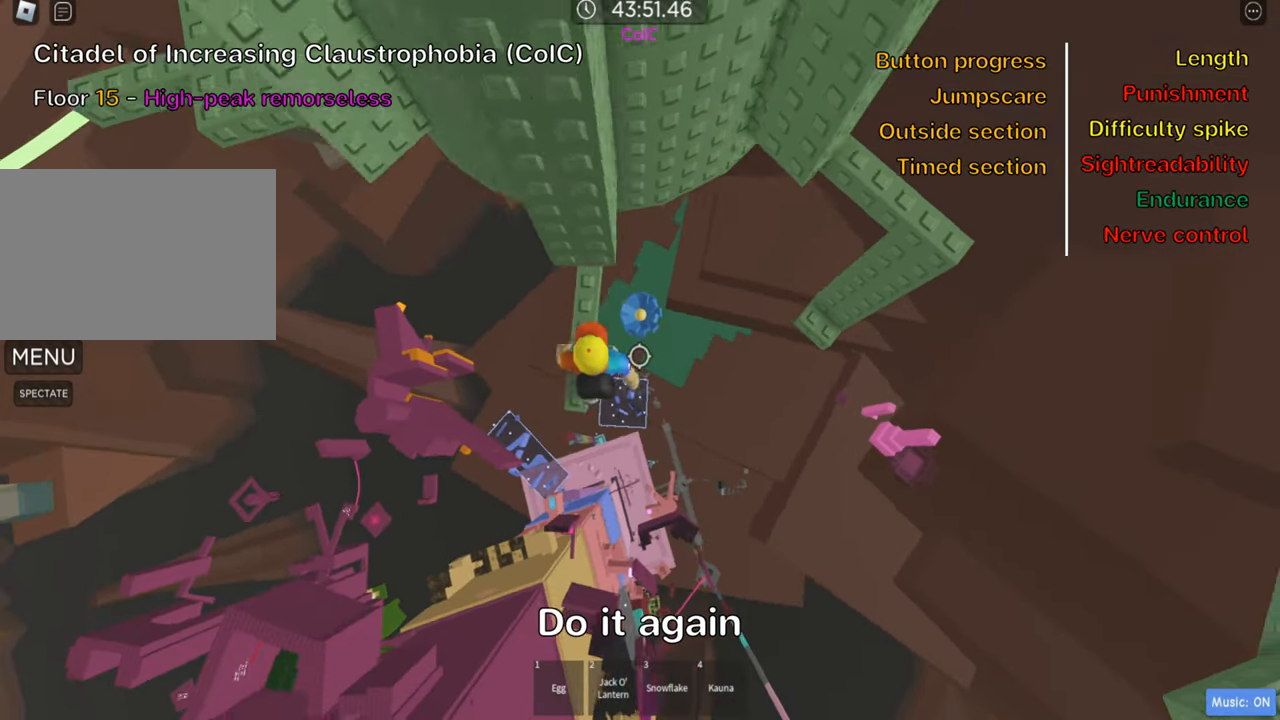
{"keys": ["d"], "events": [[17, "space", "down"], [167, "space", "up"]]}
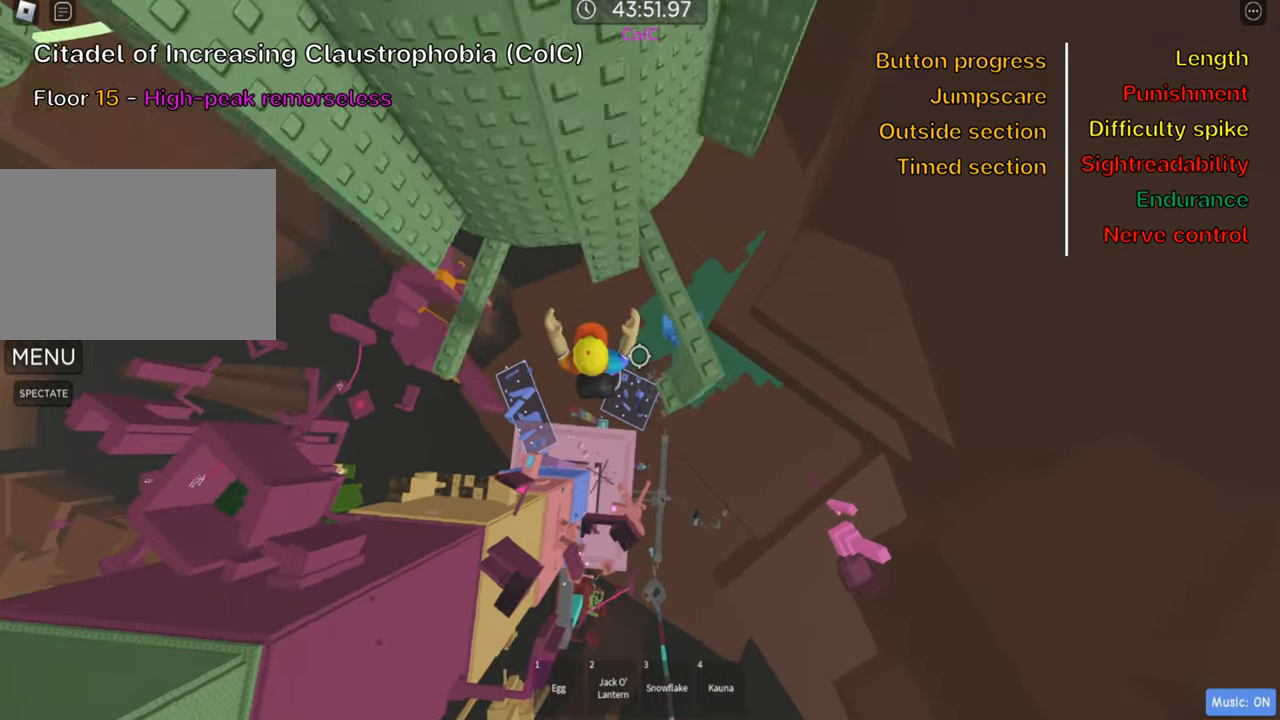
{"keys": [], "events": [[183, "w", "down"], [283, "d", "up"], [300, "w", "up"]]}
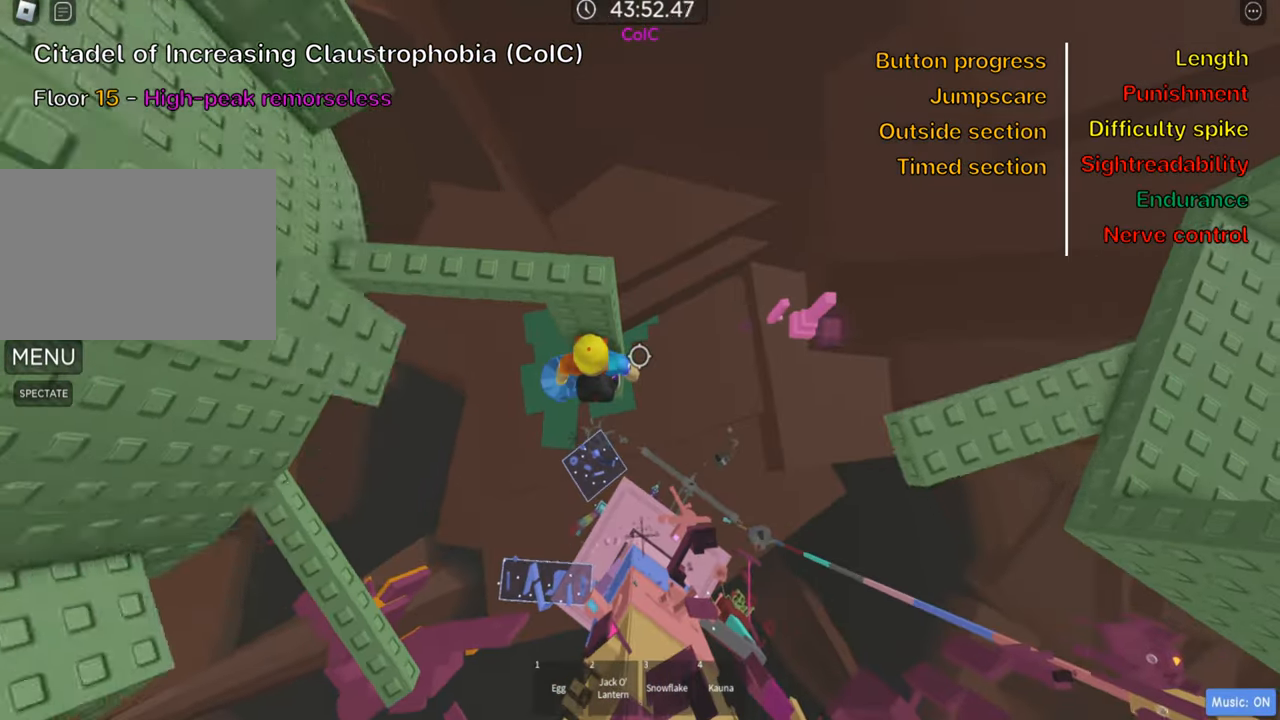
{"keys": [], "events": [[33, "space", "down"], [183, "space", "up"], [250, "w", "down"], [300, "w", "up"]]}
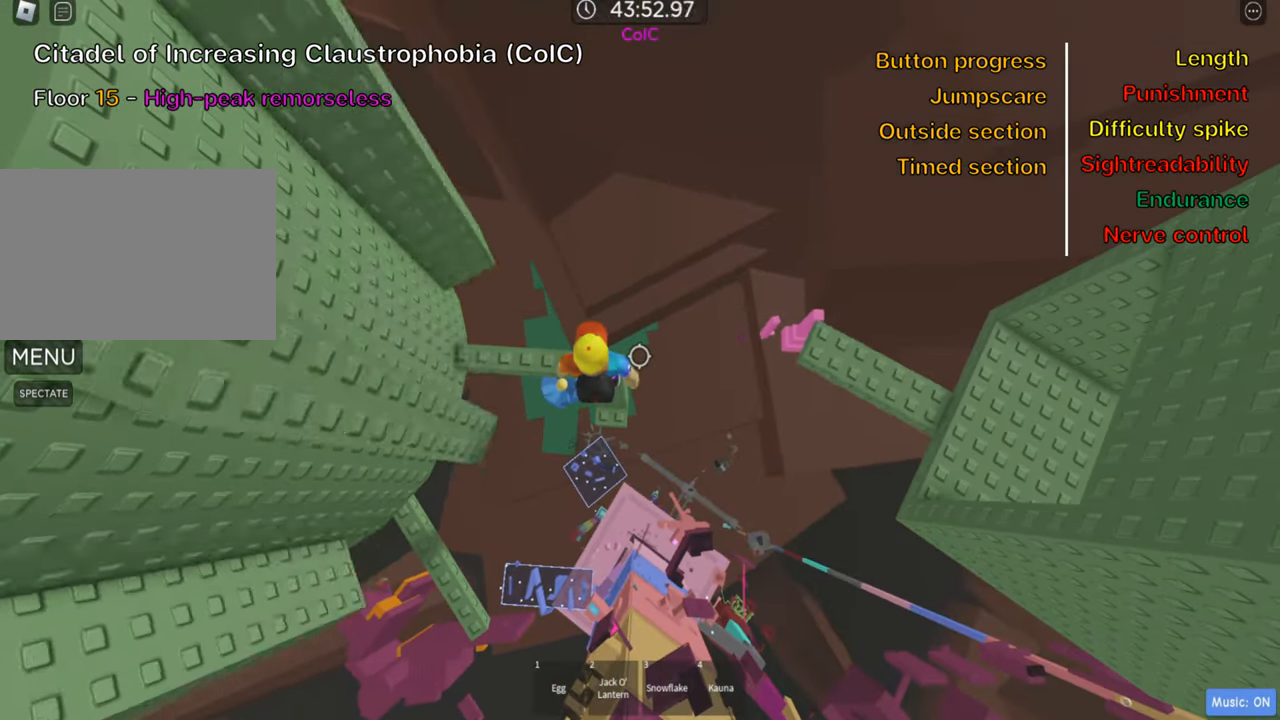
{"keys": [], "events": [[133, "shift", "down"], [267, "shift", "up"]]}
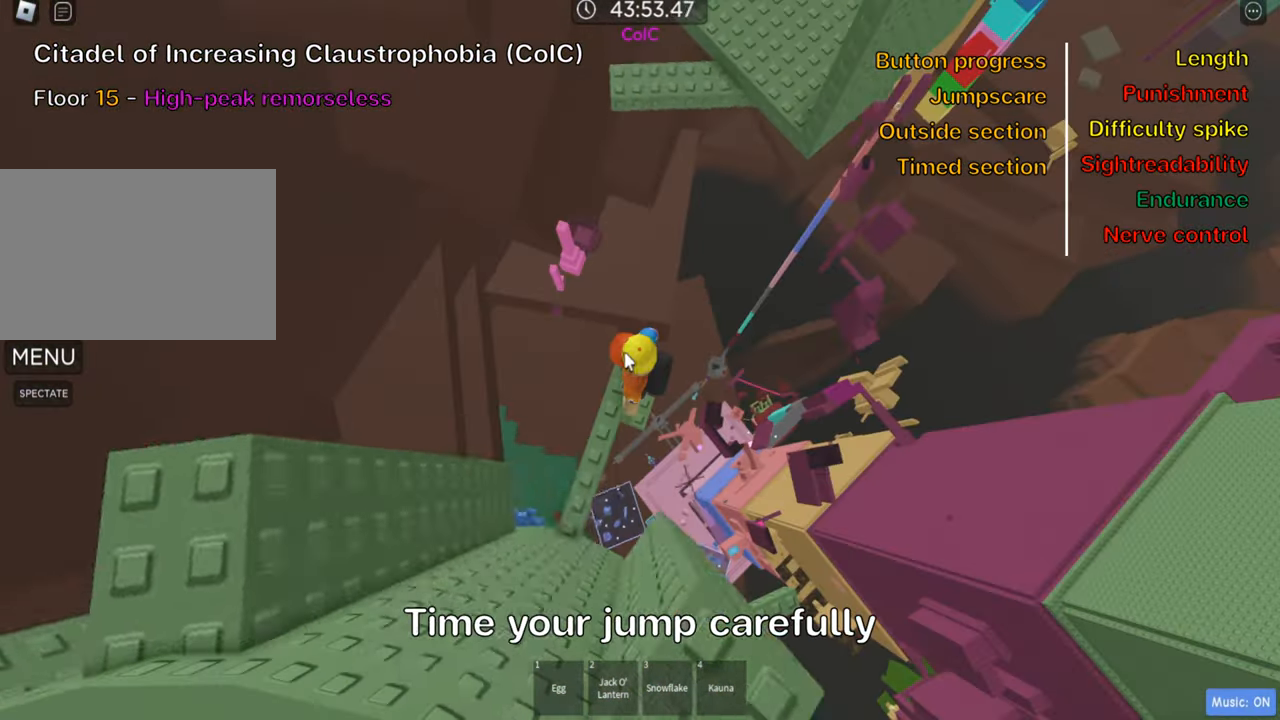
{"keys": [], "events": []}
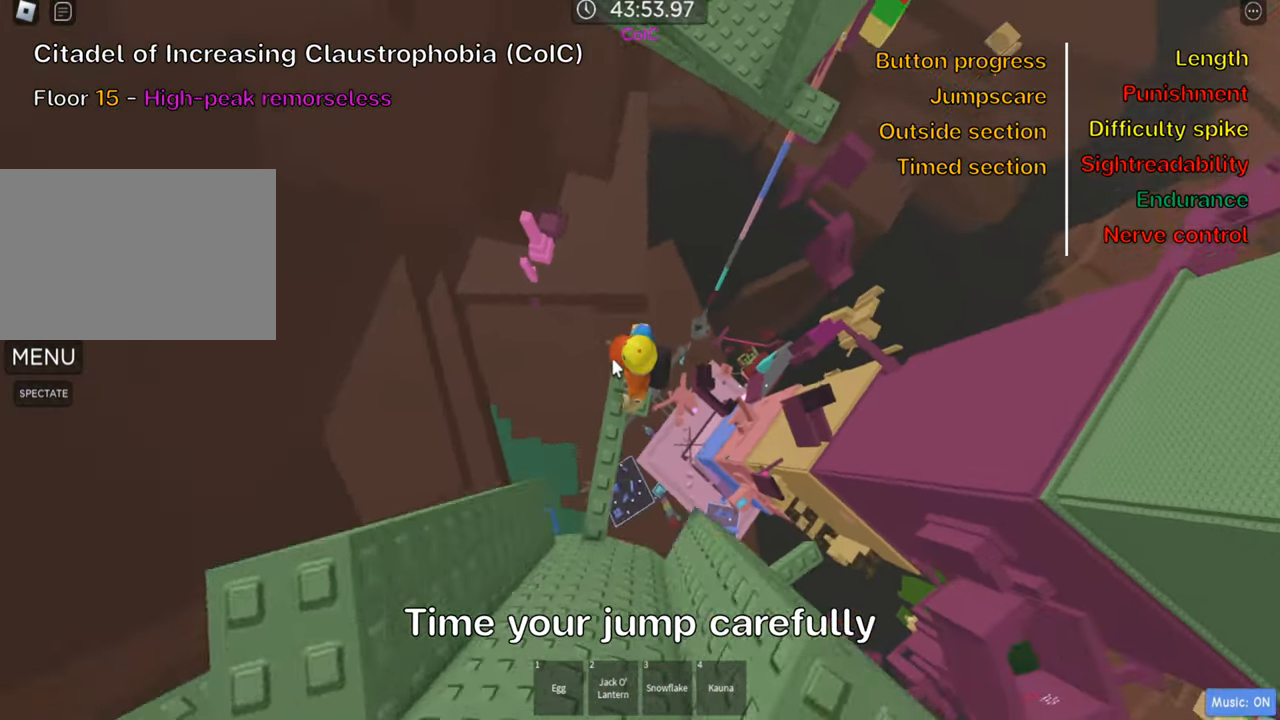
{"keys": ["w"], "events": [[150, "w", "down"], [250, "space", "down"], [267, "shift", "down"], [367, "space", "up"], [434, "shift", "up"]]}
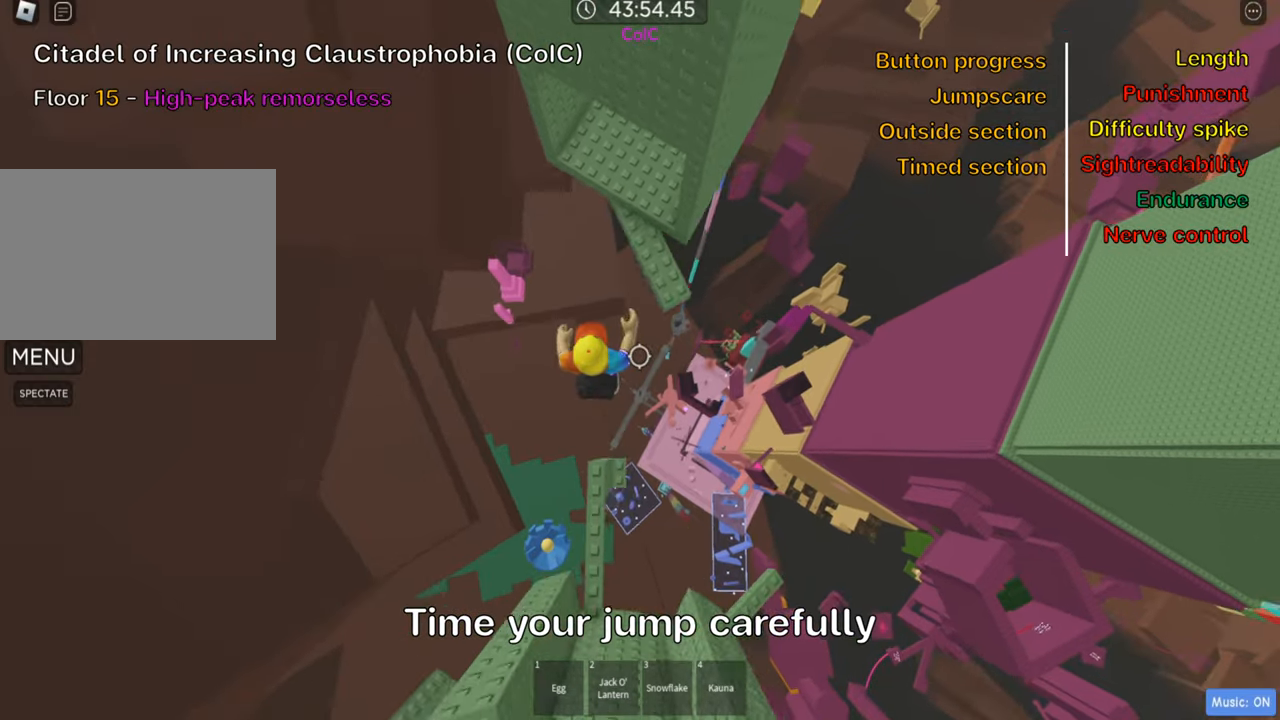
{"keys": ["space"], "events": [[366, "space", "down"], [500, "w", "up"]]}
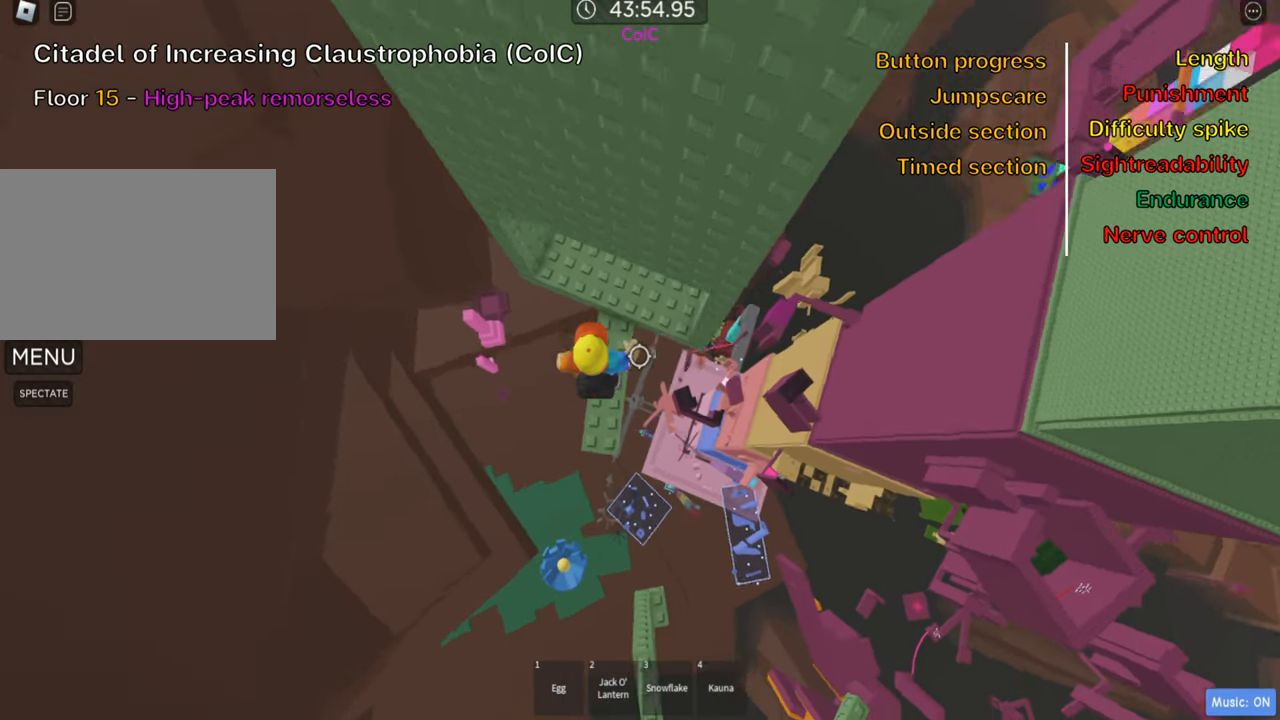
{"keys": ["w"], "events": [[16, "space", "up"], [183, "w", "down"]]}
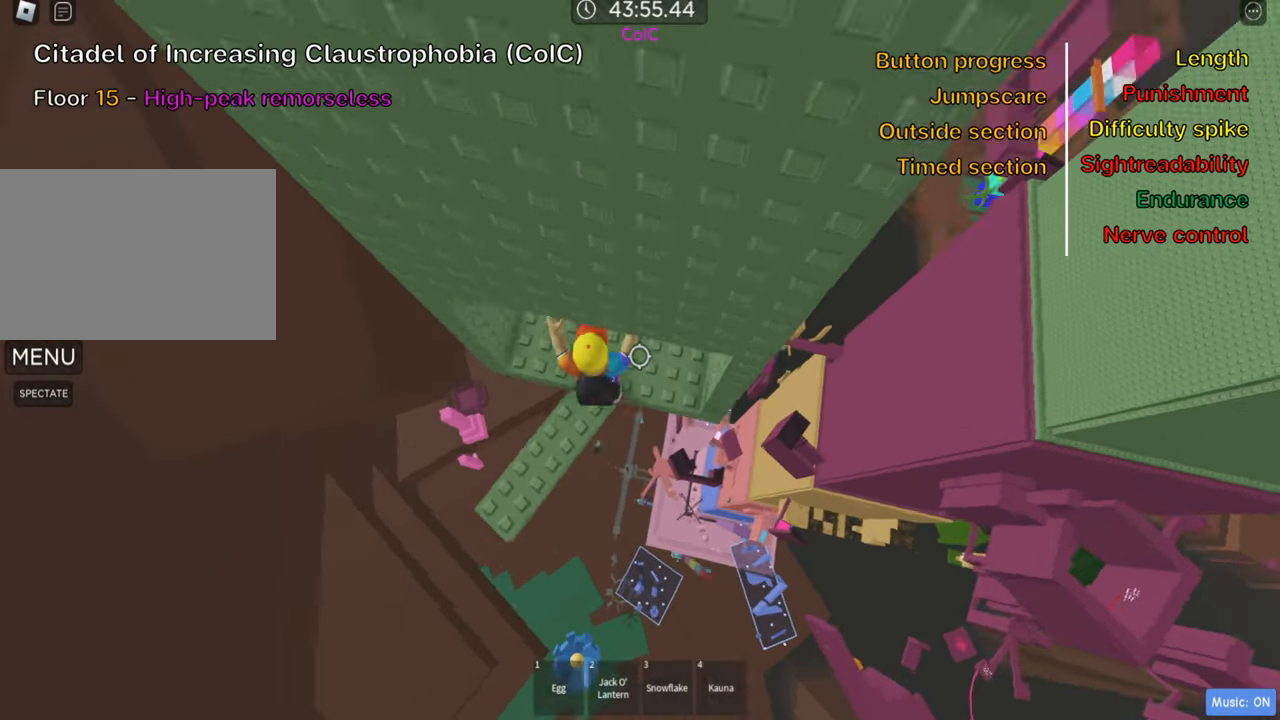
{"keys": ["w"], "events": [[100, "w", "up"], [450, "w", "down"]]}
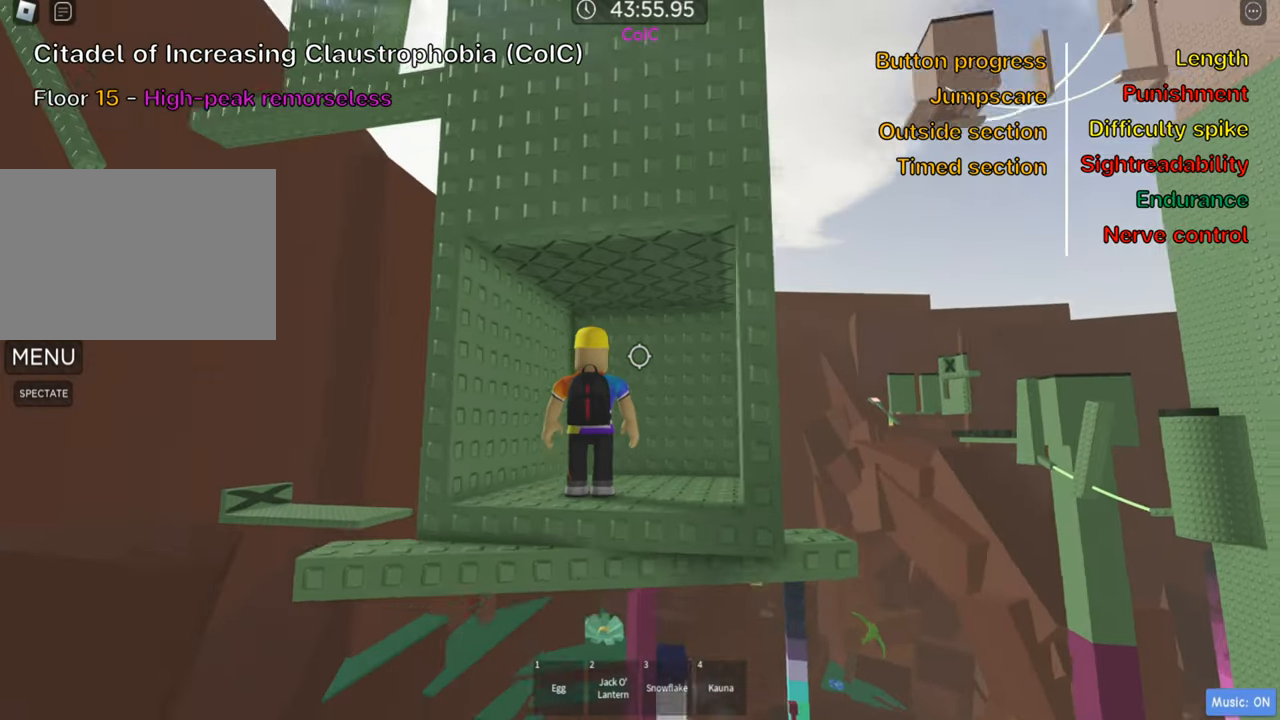
{"keys": [], "events": [[150, "w", "up"], [200, "shift", "down"], [350, "shift", "up"]]}
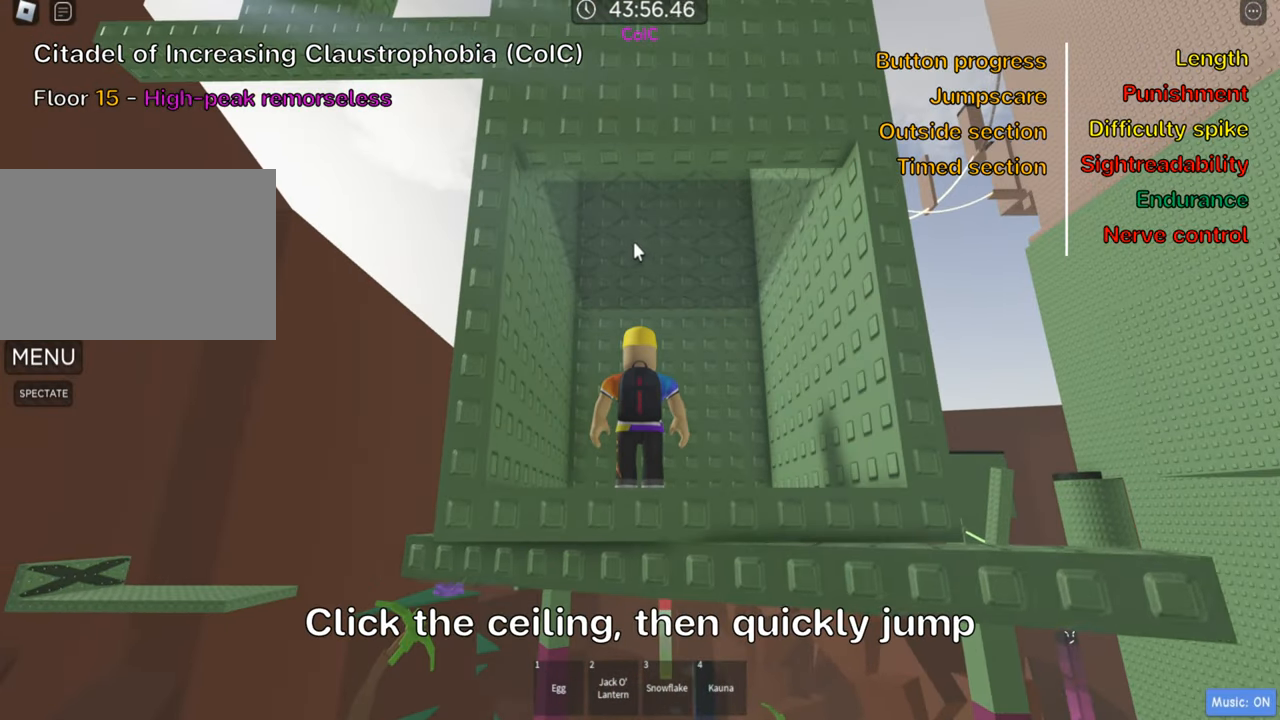
{"keys": [], "events": []}
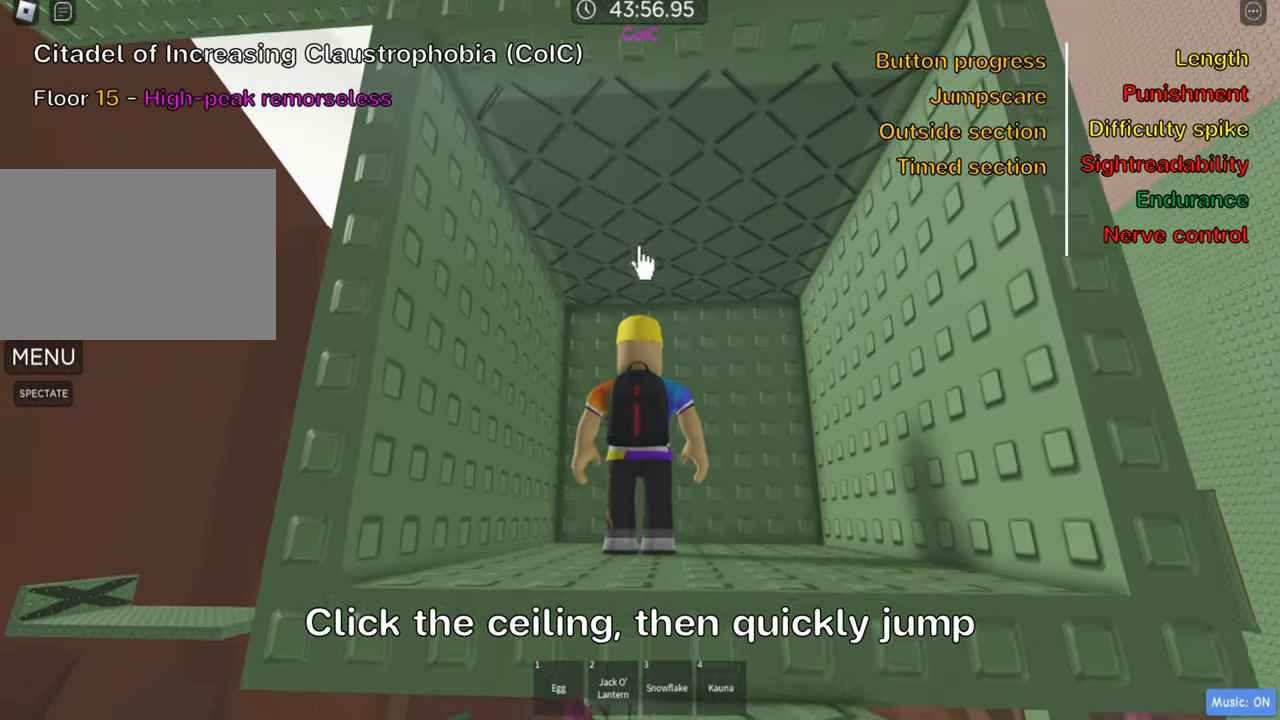
{"keys": [], "events": [[233, "space", "down"], [366, "space", "up"]]}
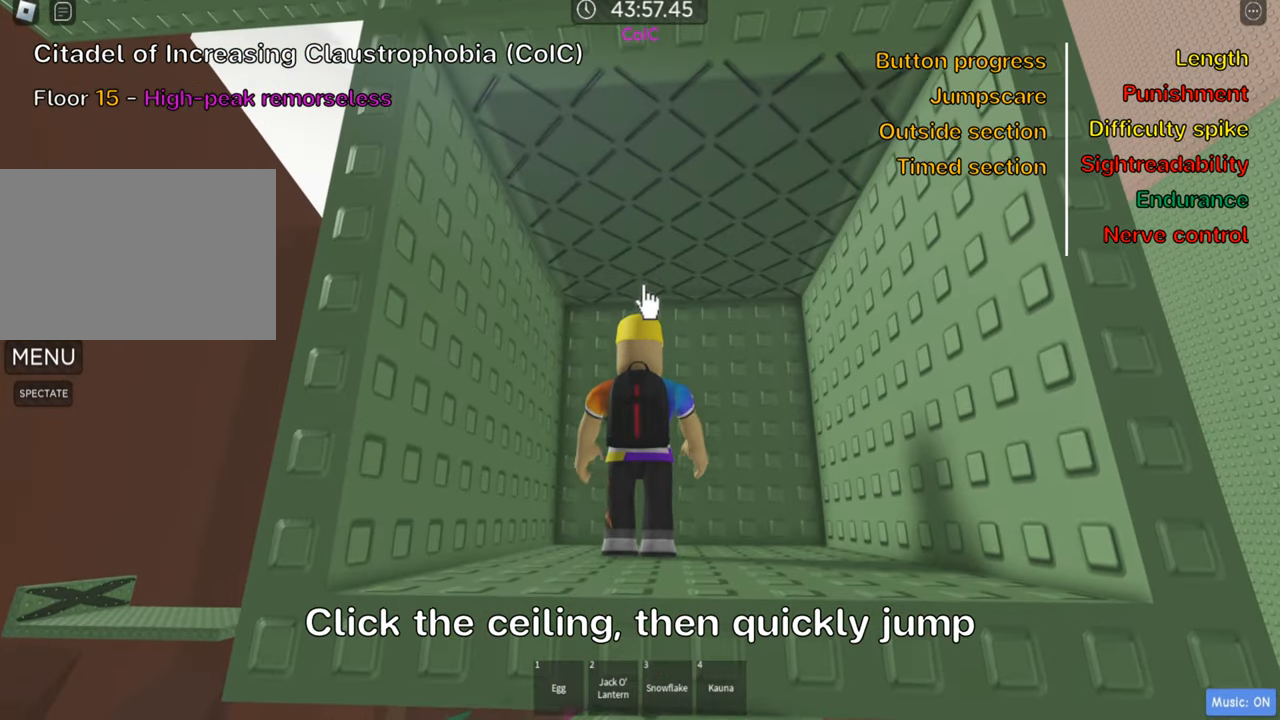
{"keys": [], "events": []}
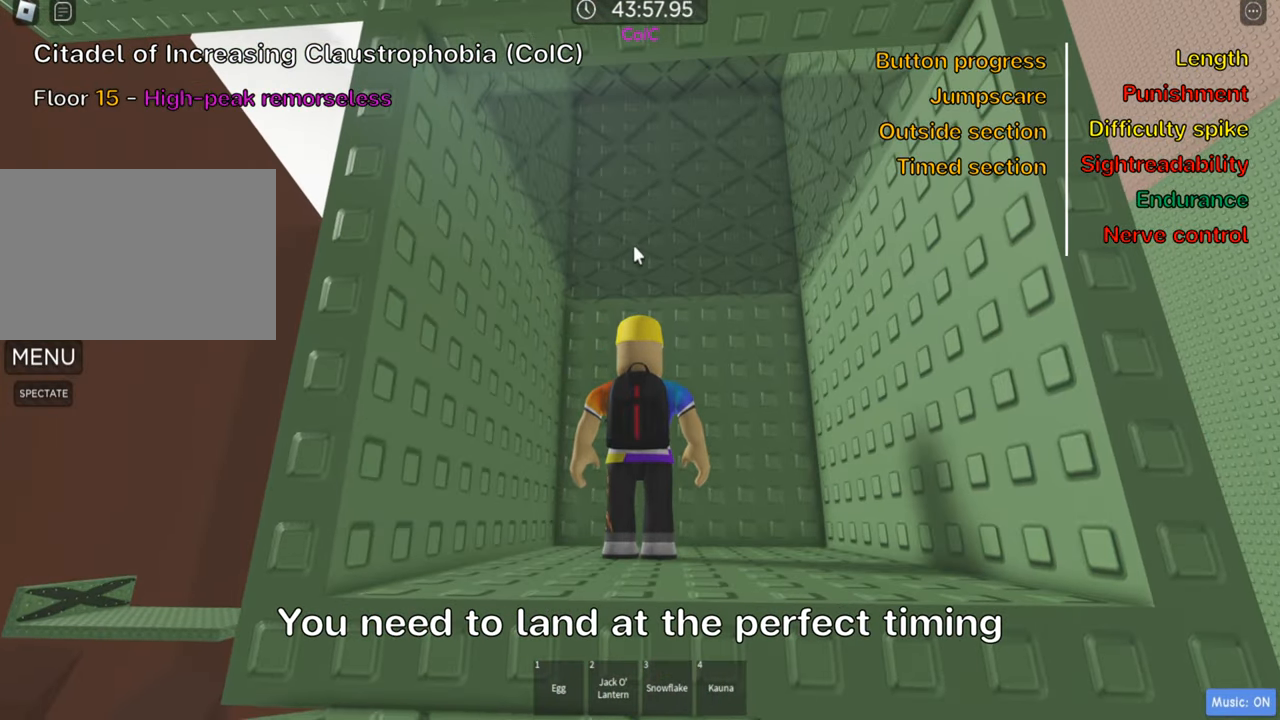
{"keys": [], "events": [[33, "space", "down"], [233, "space", "up"], [266, "w", "down"], [399, "w", "up"]]}
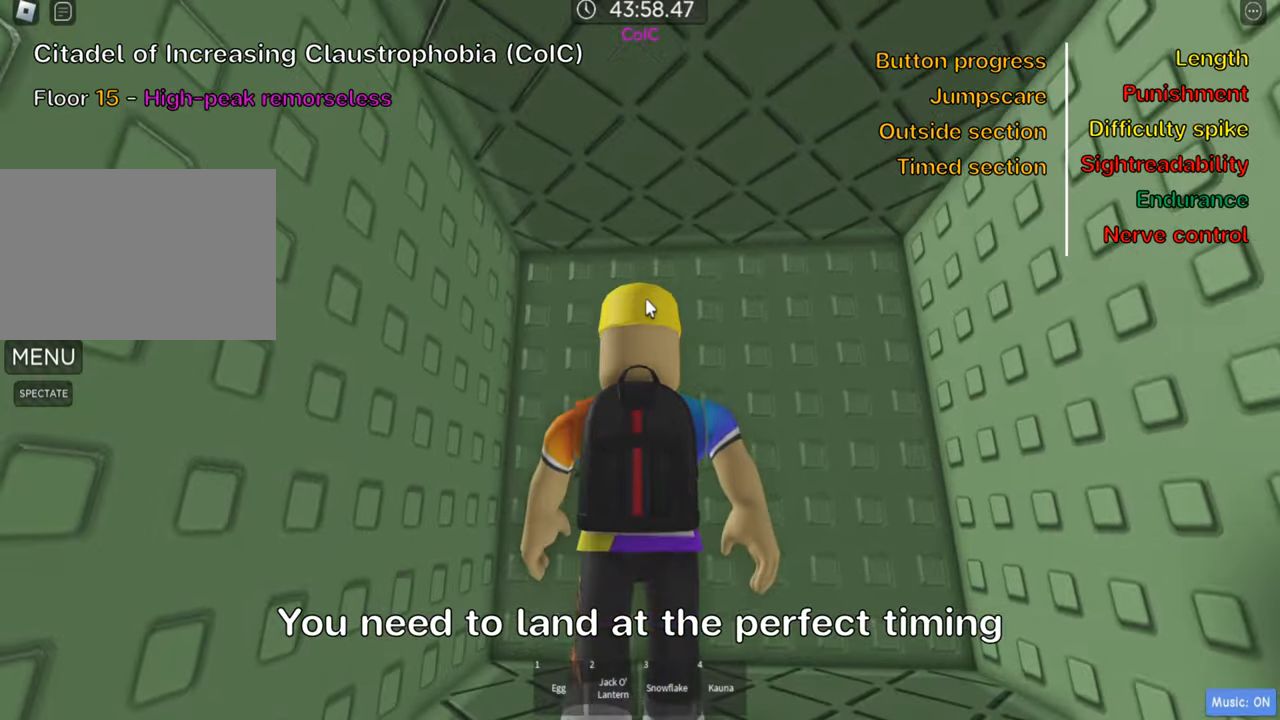
{"keys": [], "events": []}
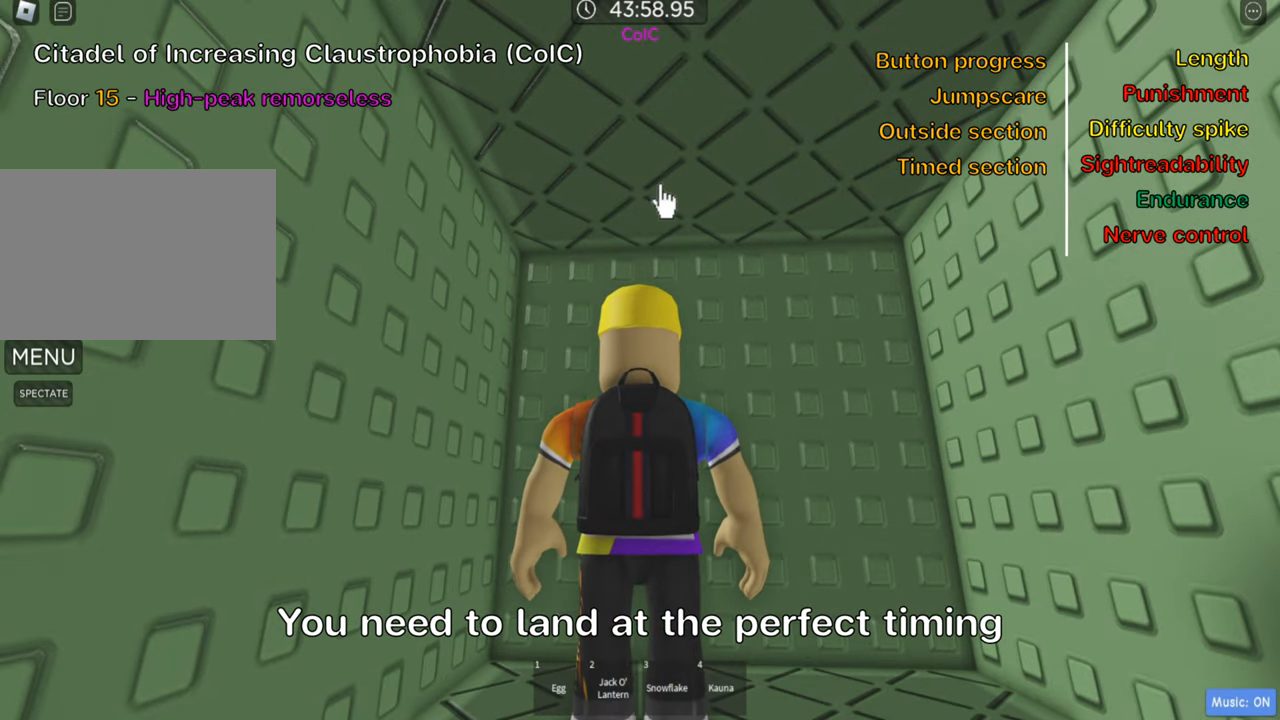
{"keys": ["space"], "events": [[400, "space", "down"]]}